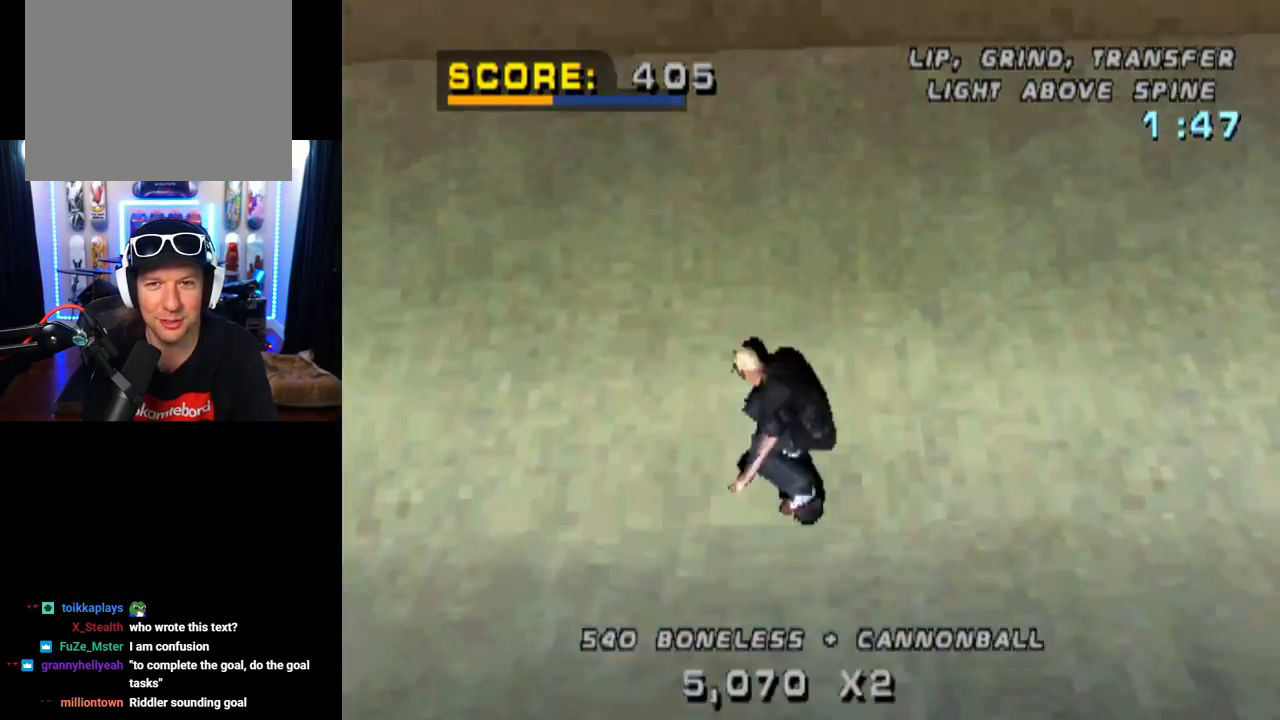
Gameplay with a controller (PlayStation layout); each line is a JSON object with the inputs held at the frame after it. "events" lists button and stick changes between this image and that frame as [ms after this image, input, new state], when the widget could be followed in between. Not read: L3 R1 R3.
{"buttons": ["CROSS", "DPAD_UP"], "left_stick": "center", "right_stick": "center", "events": [[67, "DPAD_RIGHT", "up"], [217, "DPAD_LEFT", "down"], [350, "DPAD_LEFT", "up"], [467, "DPAD_UP", "down"]]}
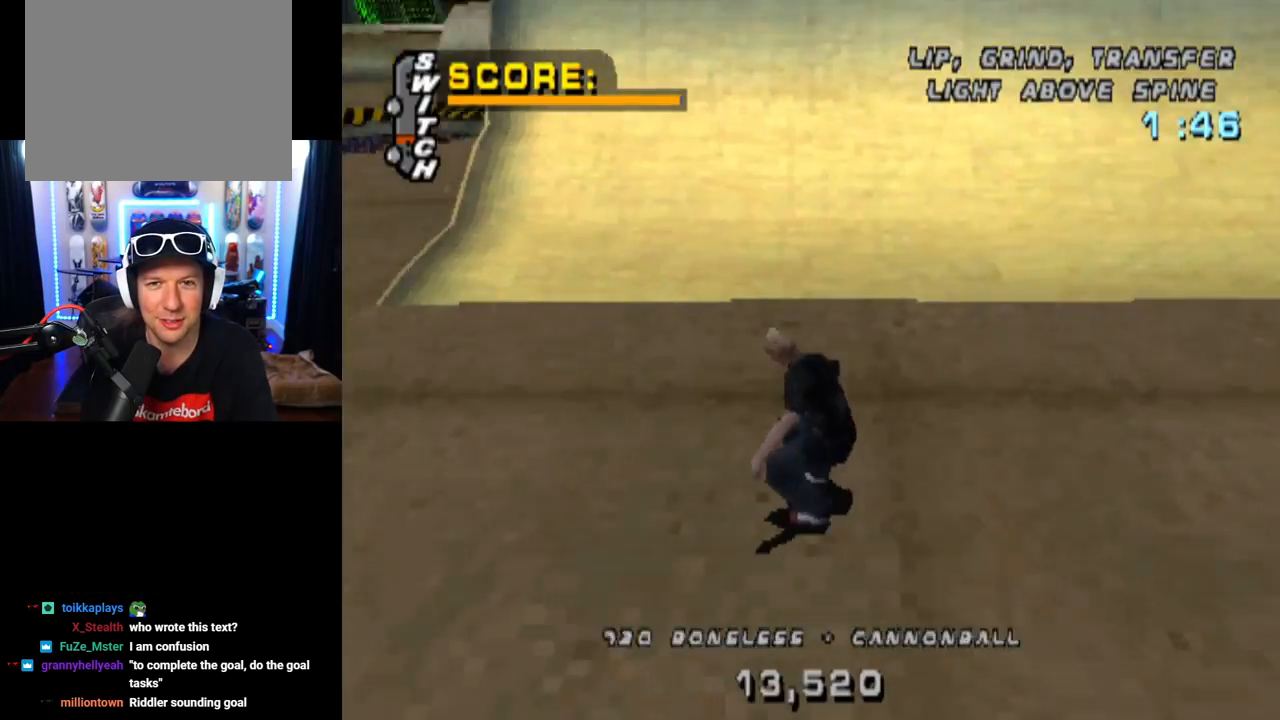
{"buttons": ["CROSS"], "left_stick": "center", "right_stick": "center", "events": [[50, "DPAD_UP", "up"], [116, "DPAD_RIGHT", "down"], [233, "DPAD_RIGHT", "up"]]}
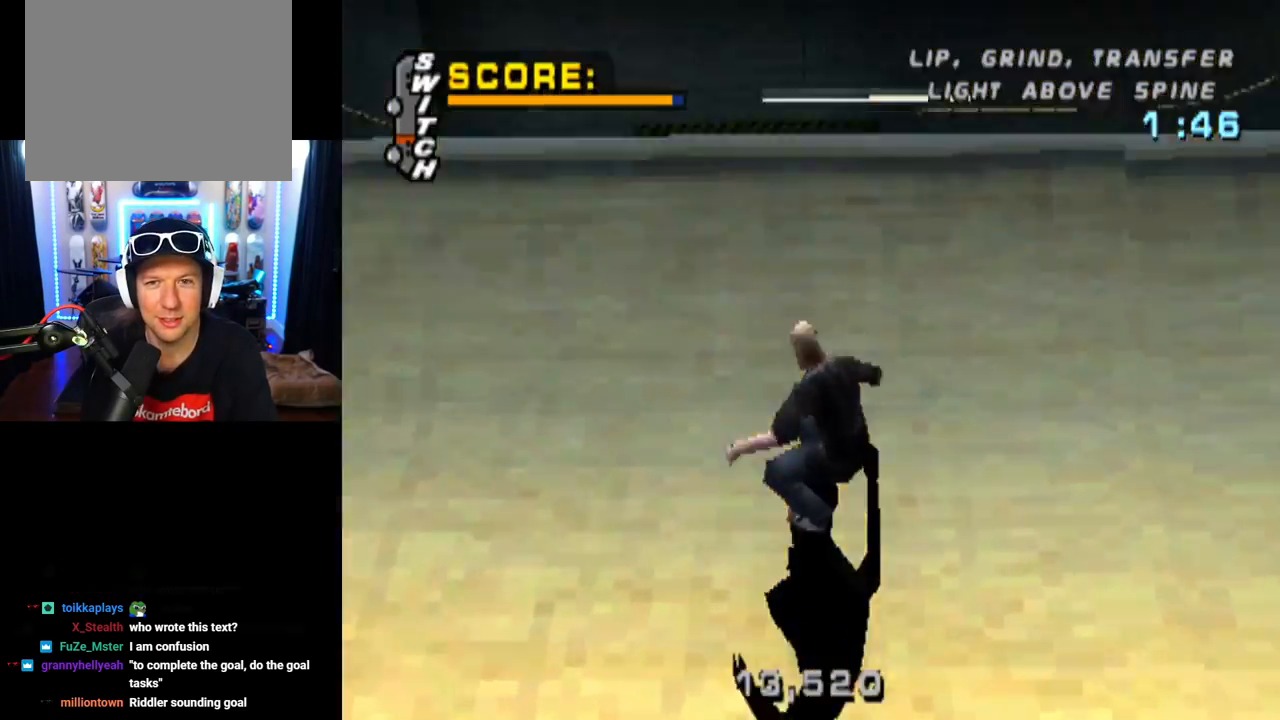
{"buttons": ["CIRCLE", "R2", "DPAD_DOWN", "DPAD_RIGHT"], "left_stick": "center", "right_stick": "center", "events": [[17, "CROSS", "up"], [133, "DPAD_RIGHT", "down"], [200, "CIRCLE", "down"], [200, "DPAD_DOWN", "down"], [350, "R2", "down"]]}
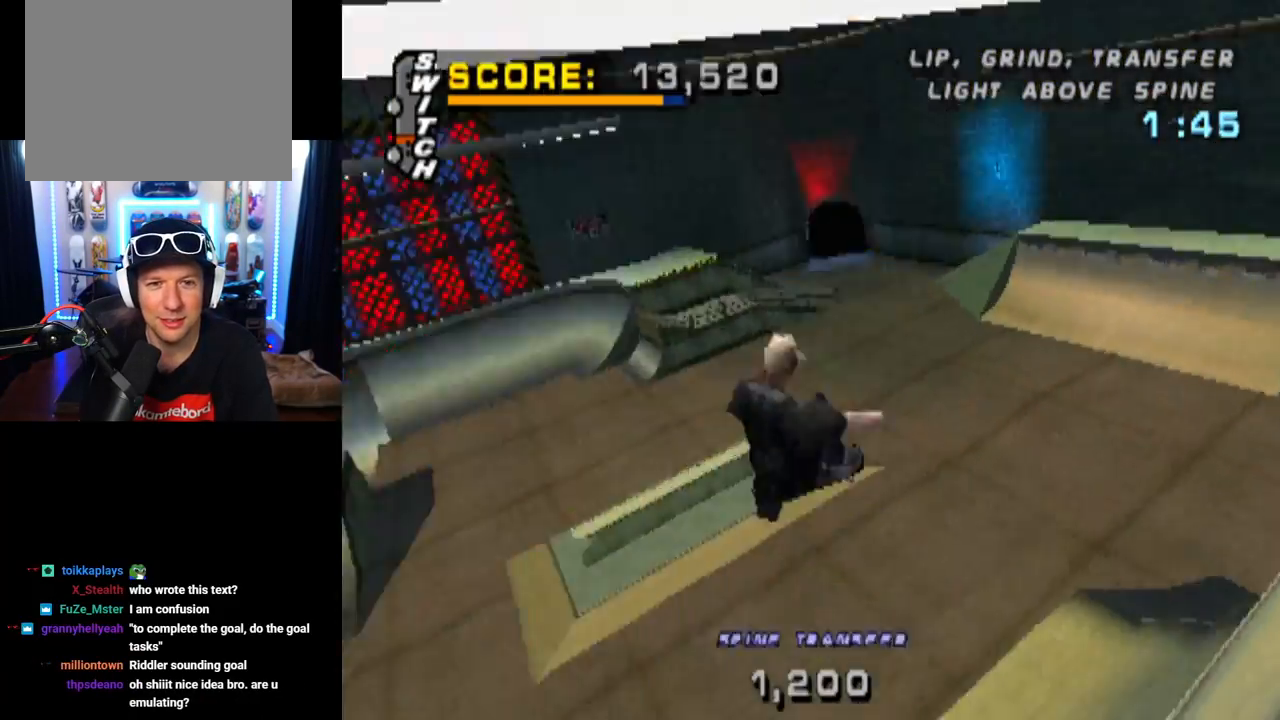
{"buttons": ["CIRCLE", "R2", "DPAD_RIGHT"], "left_stick": "center", "right_stick": "center", "events": [[133, "DPAD_DOWN", "up"]]}
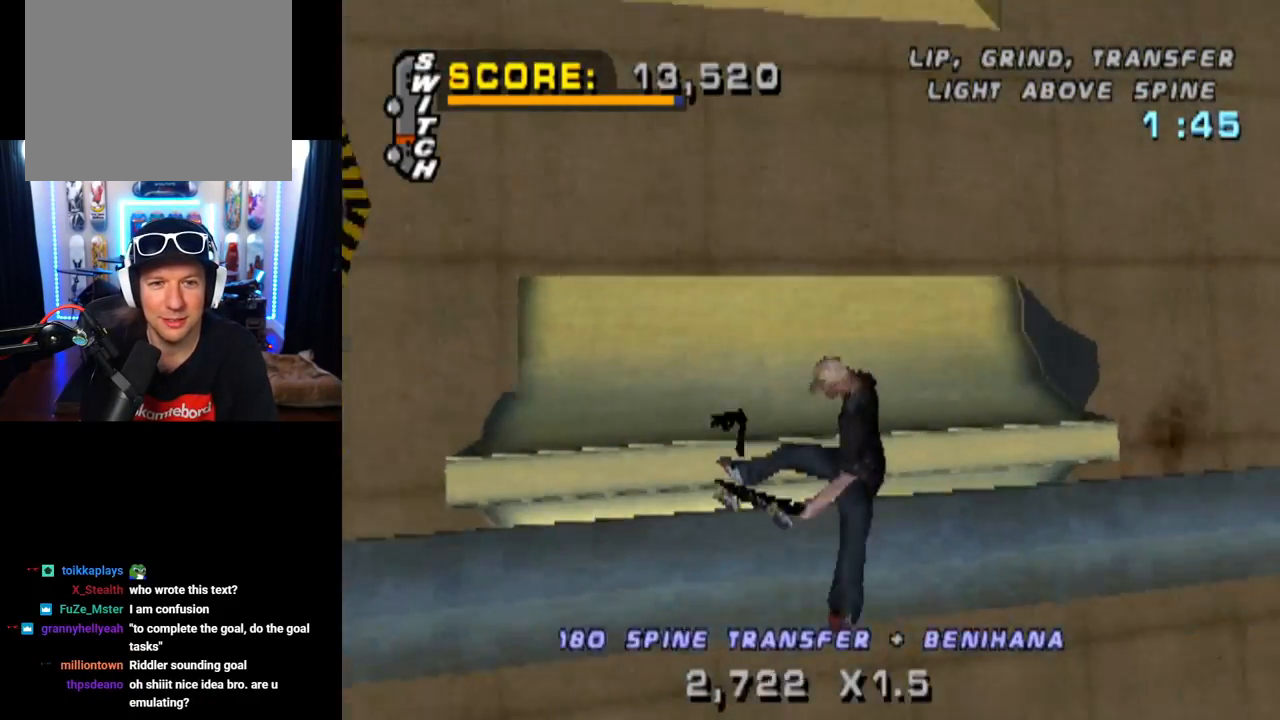
{"buttons": ["TRIANGLE", "DPAD_DOWN"], "left_stick": "center", "right_stick": "center", "events": [[133, "CIRCLE", "up"], [133, "DPAD_RIGHT", "up"], [150, "R2", "up"], [234, "DPAD_DOWN", "down"], [250, "TRIANGLE", "down"]]}
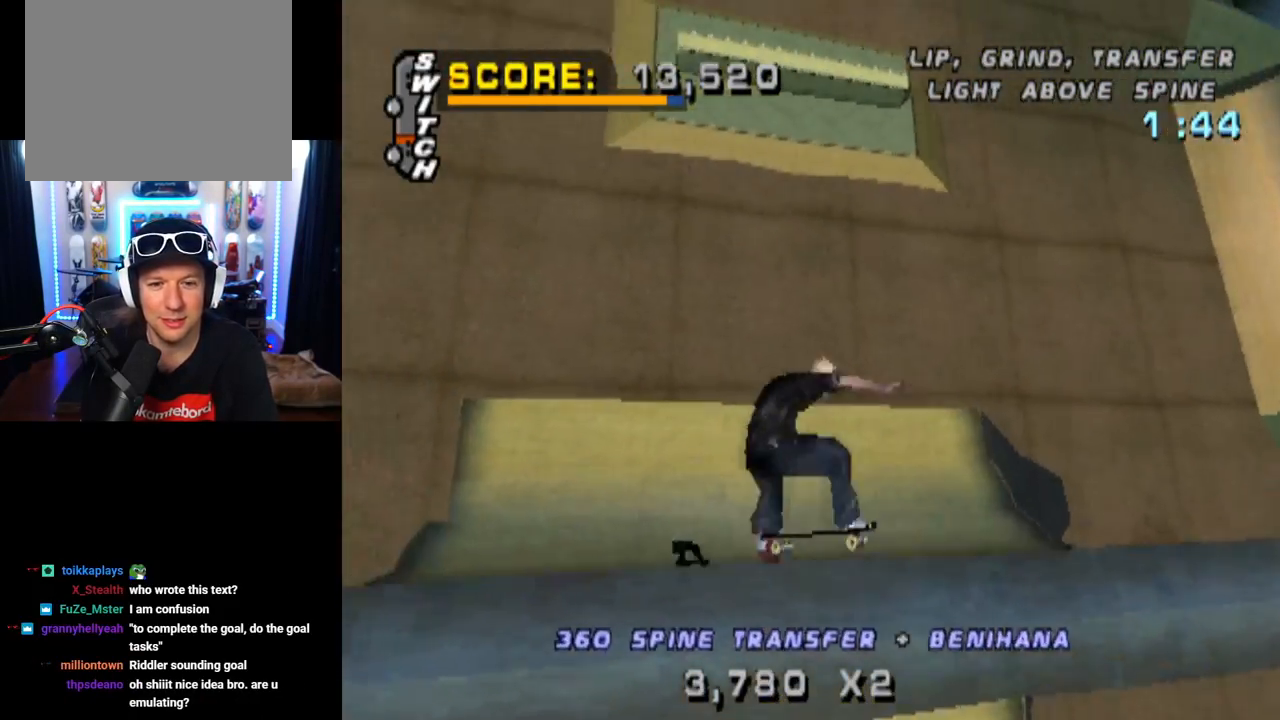
{"buttons": ["TRIANGLE", "DPAD_DOWN"], "left_stick": "center", "right_stick": "center", "events": []}
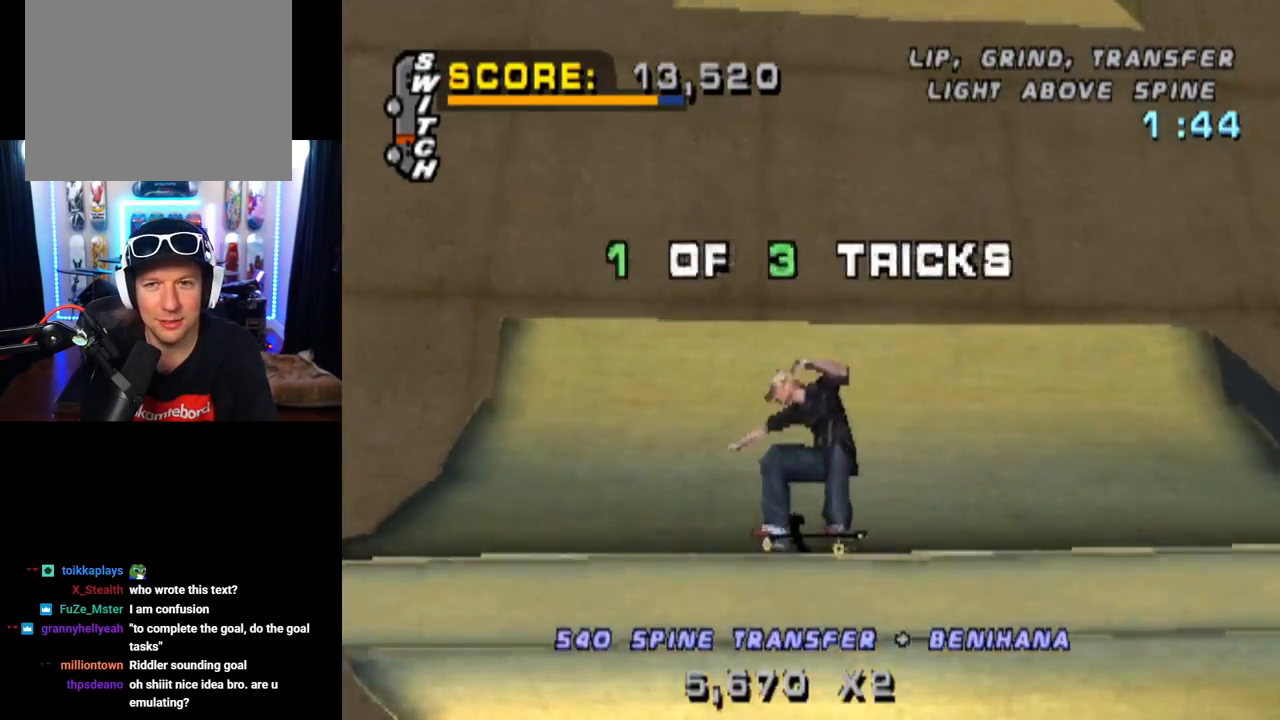
{"buttons": ["DPAD_RIGHT"], "left_stick": "center", "right_stick": "center", "events": [[83, "DPAD_DOWN", "up"], [150, "TRIANGLE", "up"], [500, "DPAD_RIGHT", "down"]]}
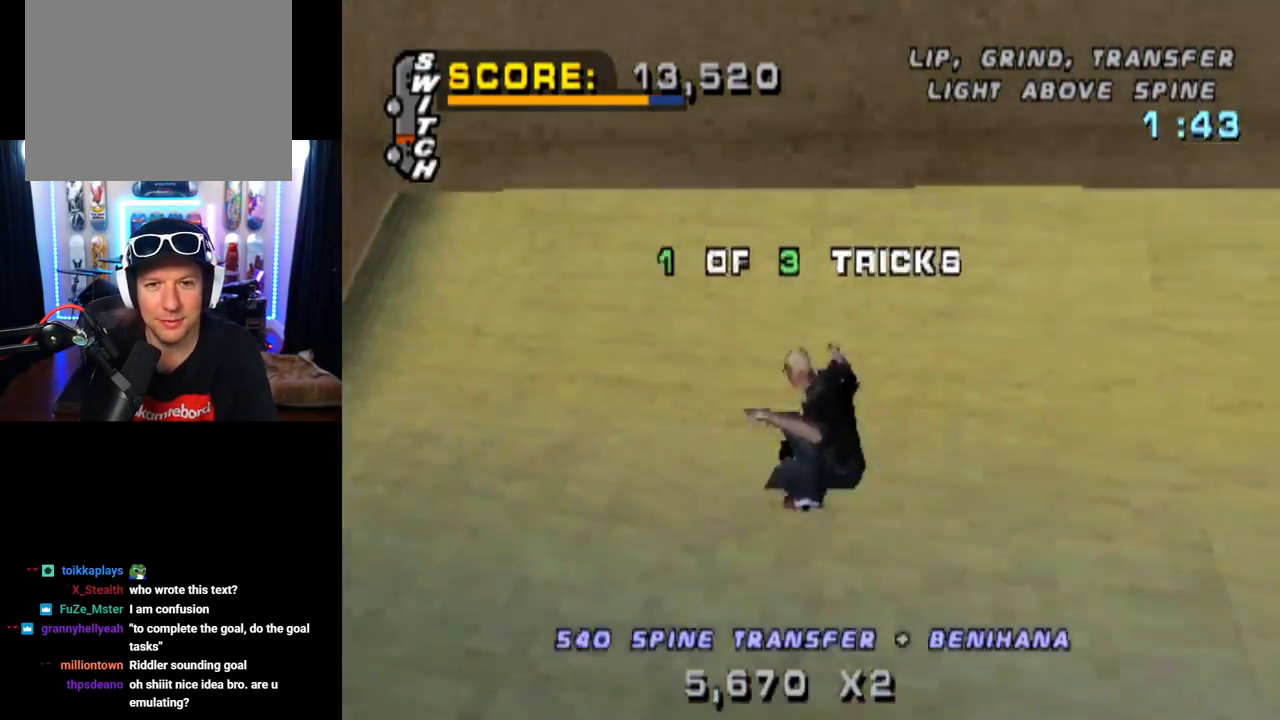
{"buttons": ["CROSS", "DPAD_LEFT"], "left_stick": "center", "right_stick": "center", "events": [[67, "DPAD_DOWN", "down"], [117, "CROSS", "down"], [167, "DPAD_DOWN", "up"], [301, "DPAD_RIGHT", "up"], [451, "DPAD_LEFT", "down"]]}
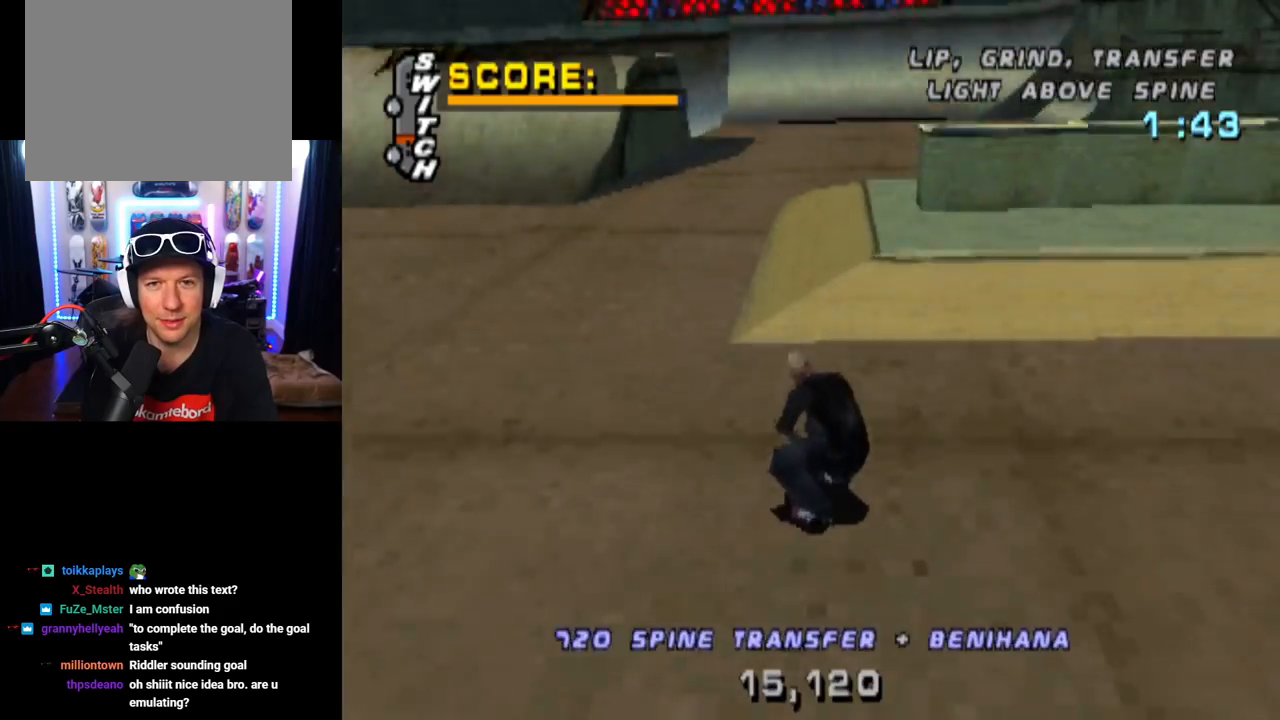
{"buttons": ["CROSS"], "left_stick": "center", "right_stick": "center", "events": [[167, "DPAD_LEFT", "up"], [184, "CROSS", "up"], [267, "CROSS", "down"]]}
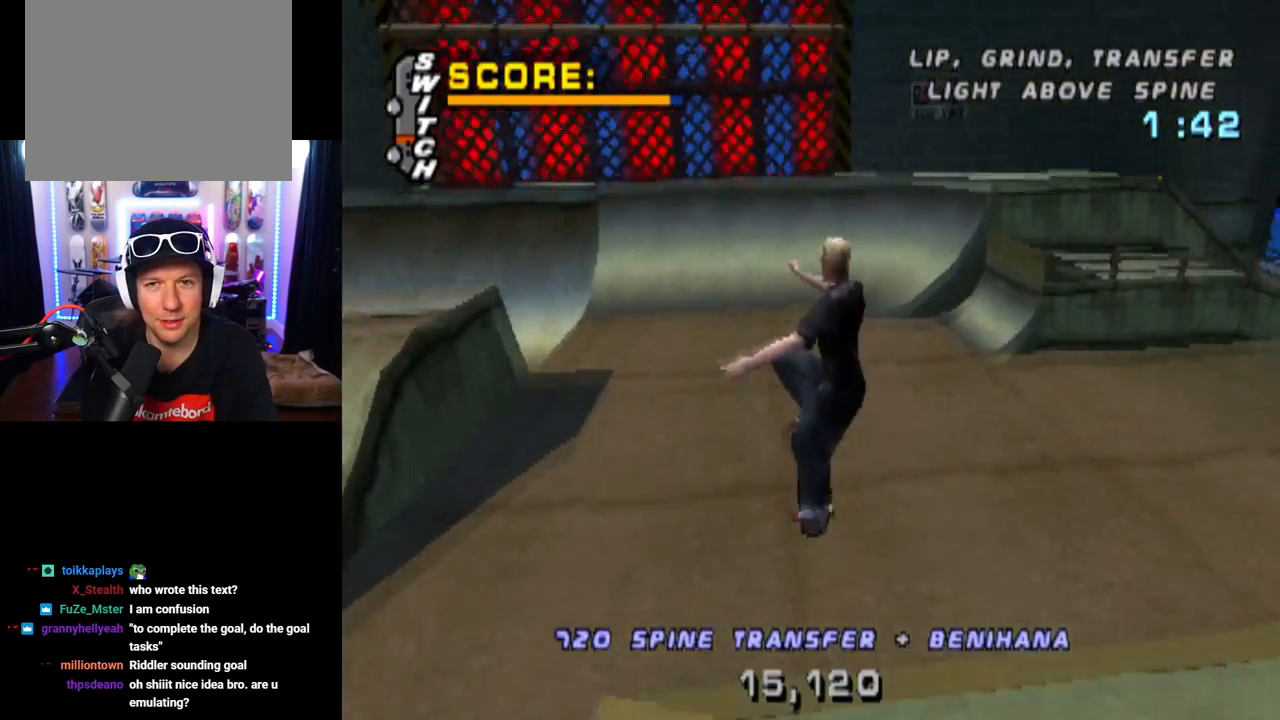
{"buttons": ["CROSS"], "left_stick": "center", "right_stick": "center", "events": []}
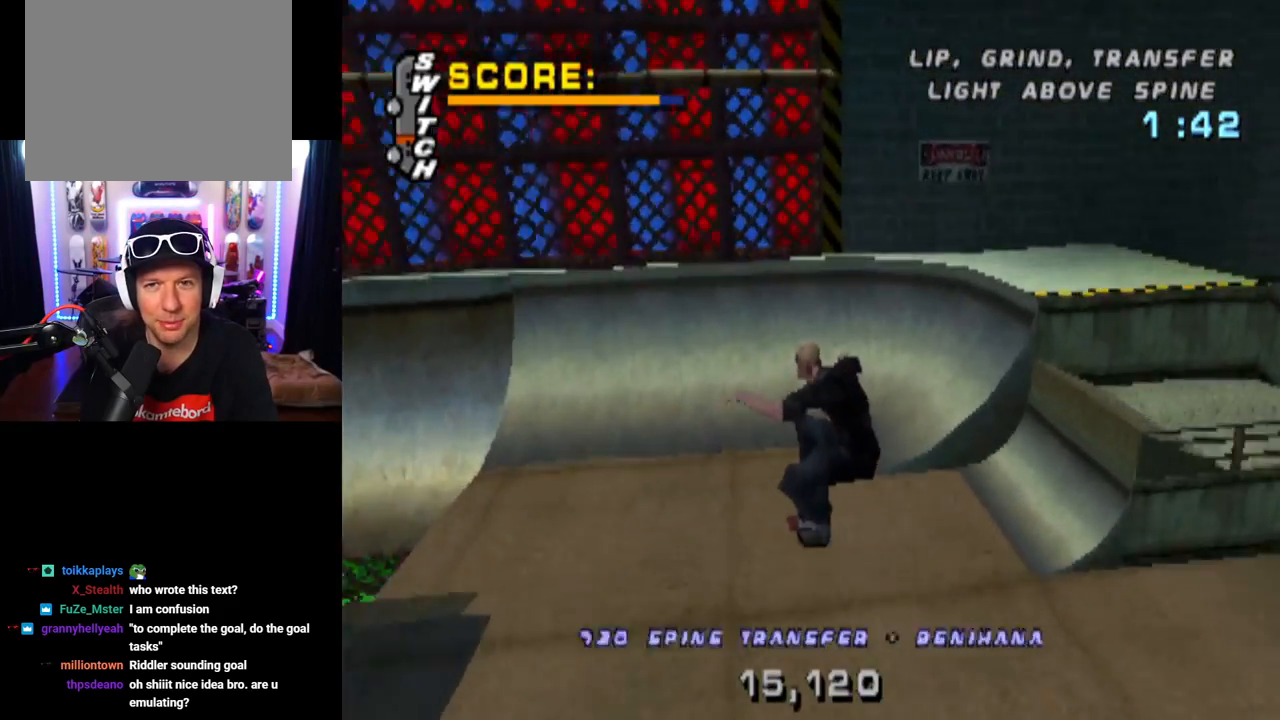
{"buttons": ["CROSS"], "left_stick": "center", "right_stick": "center", "events": []}
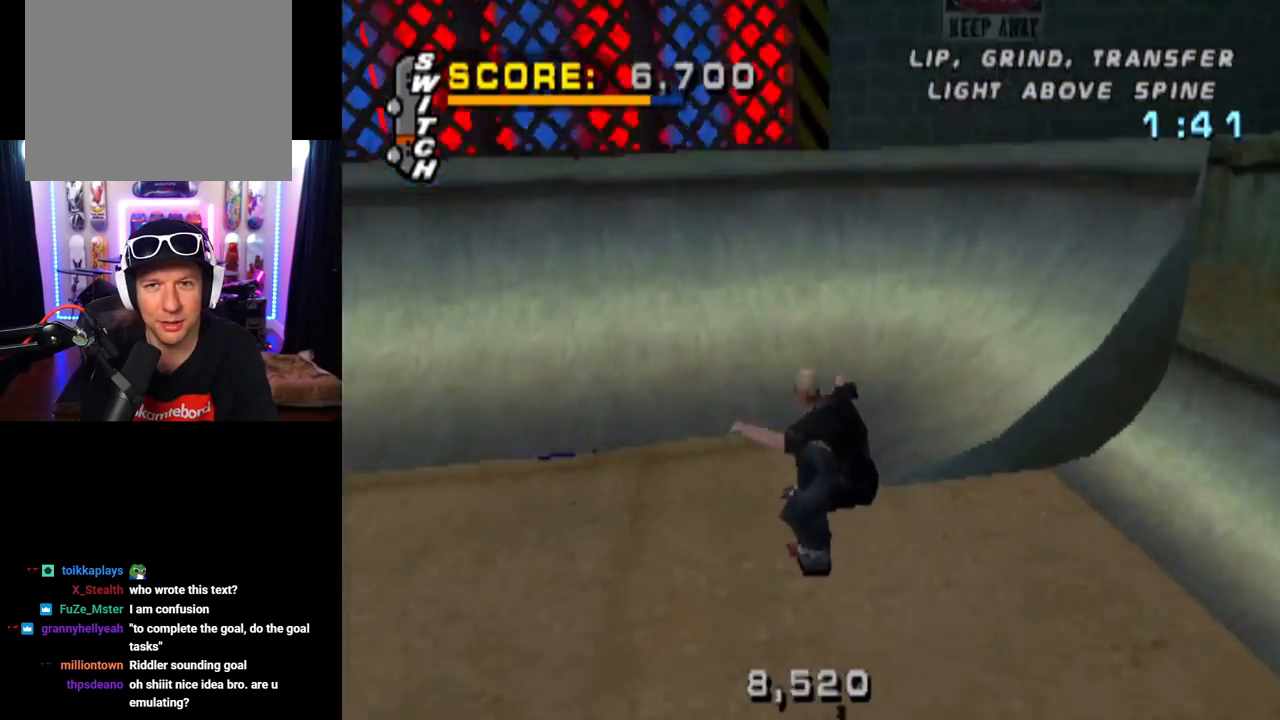
{"buttons": ["CROSS"], "left_stick": "center", "right_stick": "center", "events": [[201, "DPAD_LEFT", "down"], [317, "DPAD_LEFT", "up"]]}
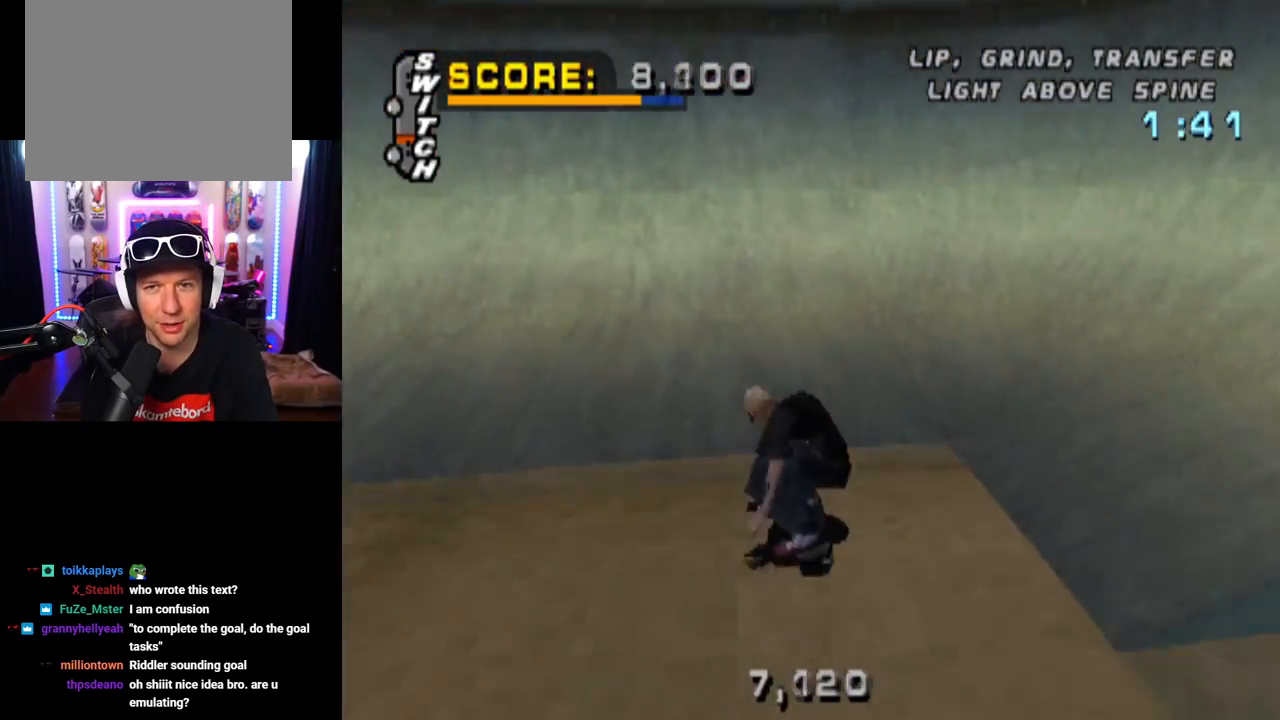
{"buttons": [], "left_stick": "center", "right_stick": "center", "events": [[17, "DPAD_RIGHT", "down"], [200, "DPAD_RIGHT", "up"], [450, "CROSS", "up"]]}
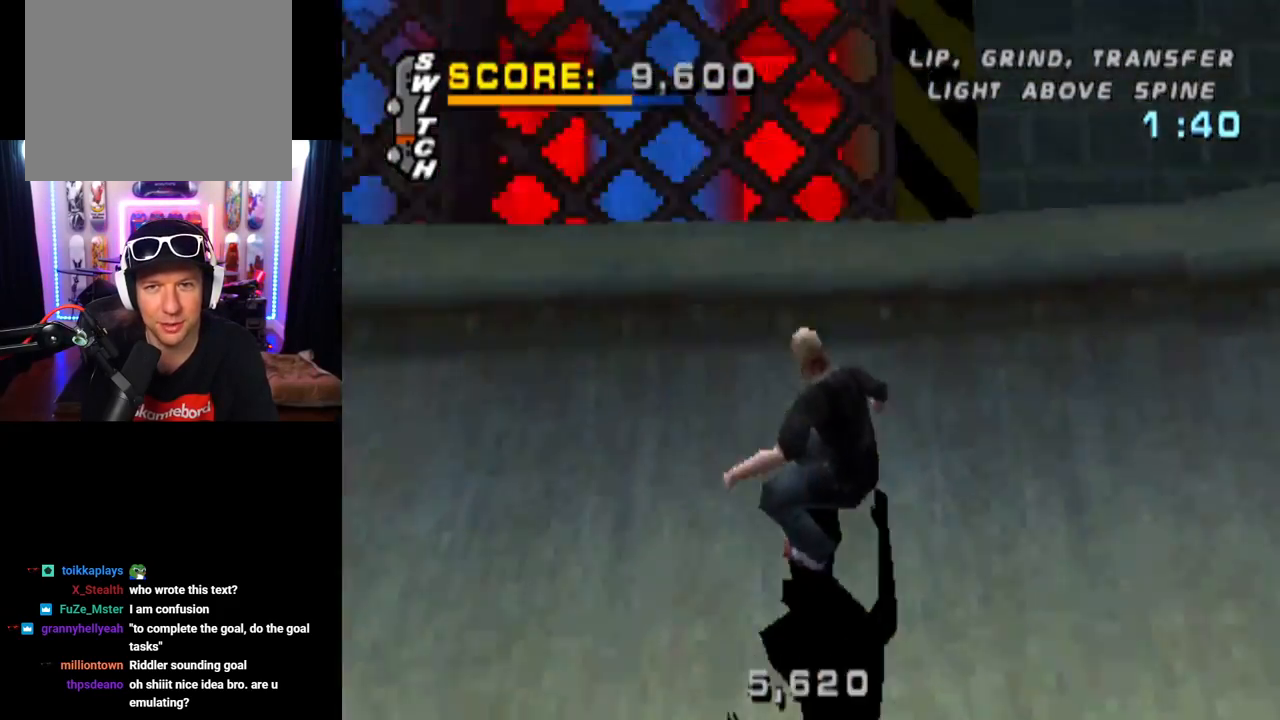
{"buttons": ["CIRCLE", "DPAD_RIGHT"], "left_stick": "center", "right_stick": "center", "events": [[33, "DPAD_RIGHT", "down"], [66, "CIRCLE", "down"]]}
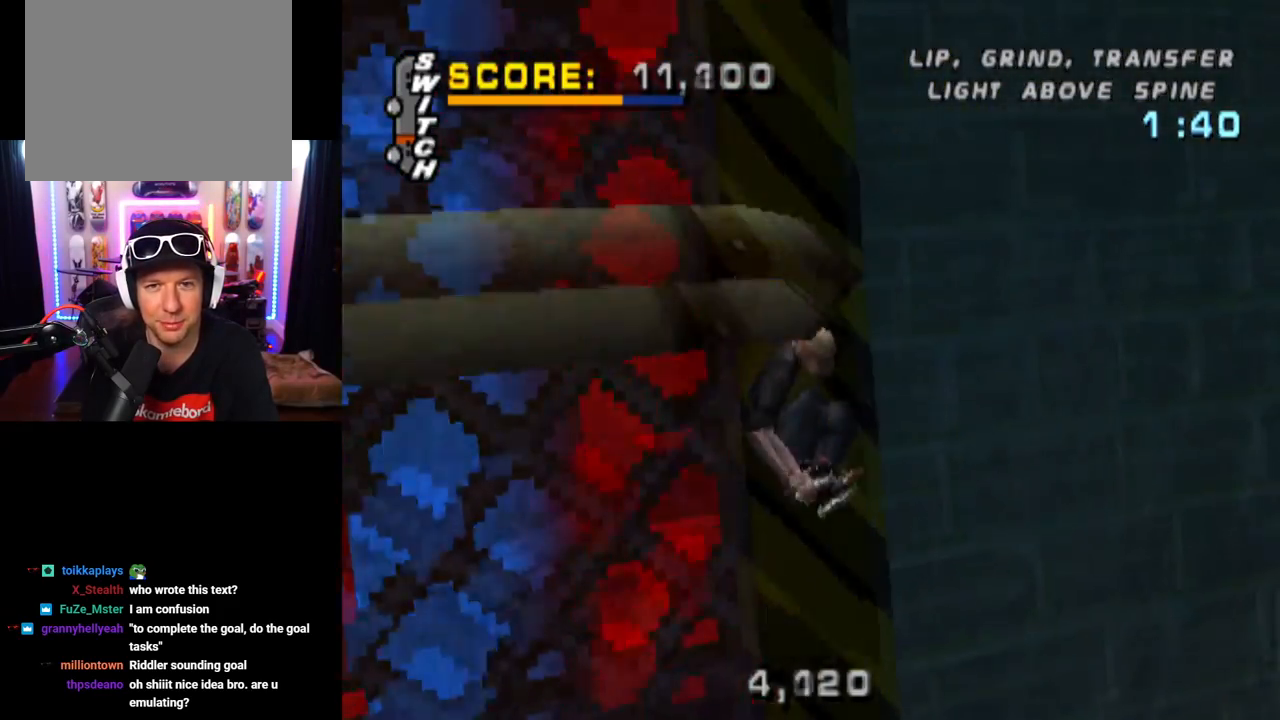
{"buttons": [], "left_stick": "center", "right_stick": "center", "events": [[484, "CIRCLE", "up"], [484, "DPAD_RIGHT", "up"]]}
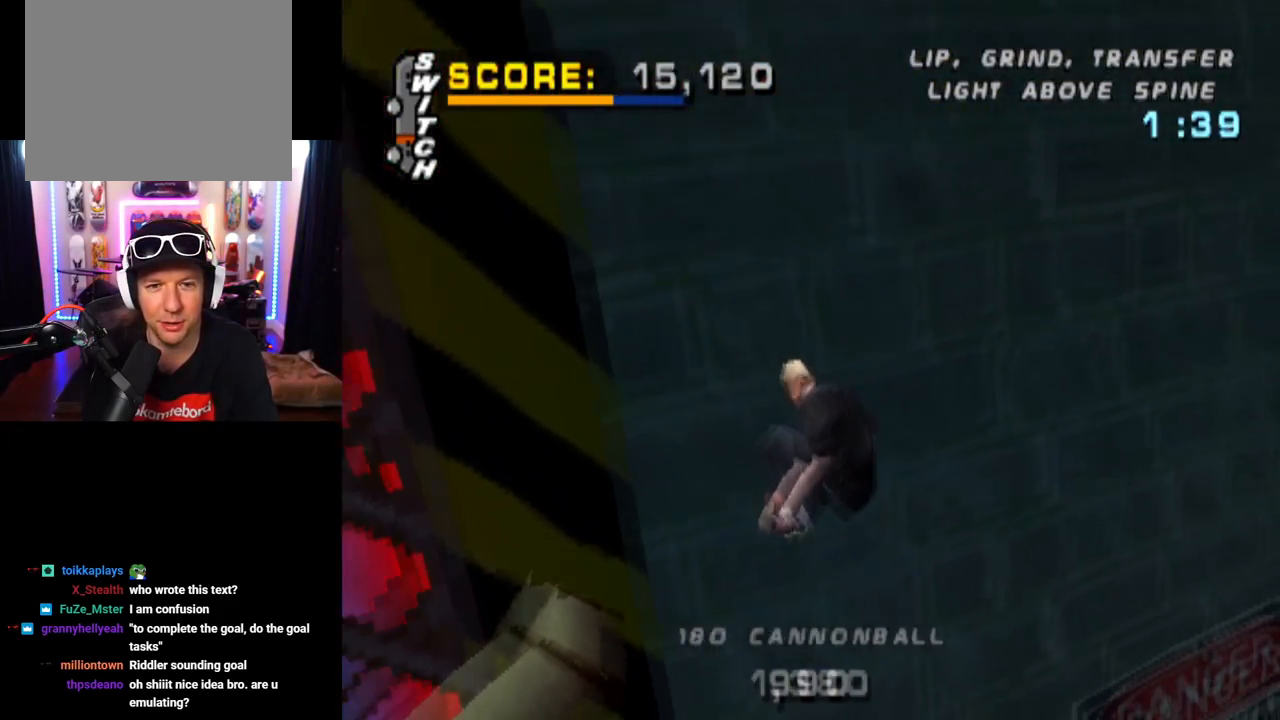
{"buttons": ["TRIANGLE", "DPAD_RIGHT"], "left_stick": "center", "right_stick": "center", "events": [[334, "TRIANGLE", "down"], [434, "DPAD_RIGHT", "down"]]}
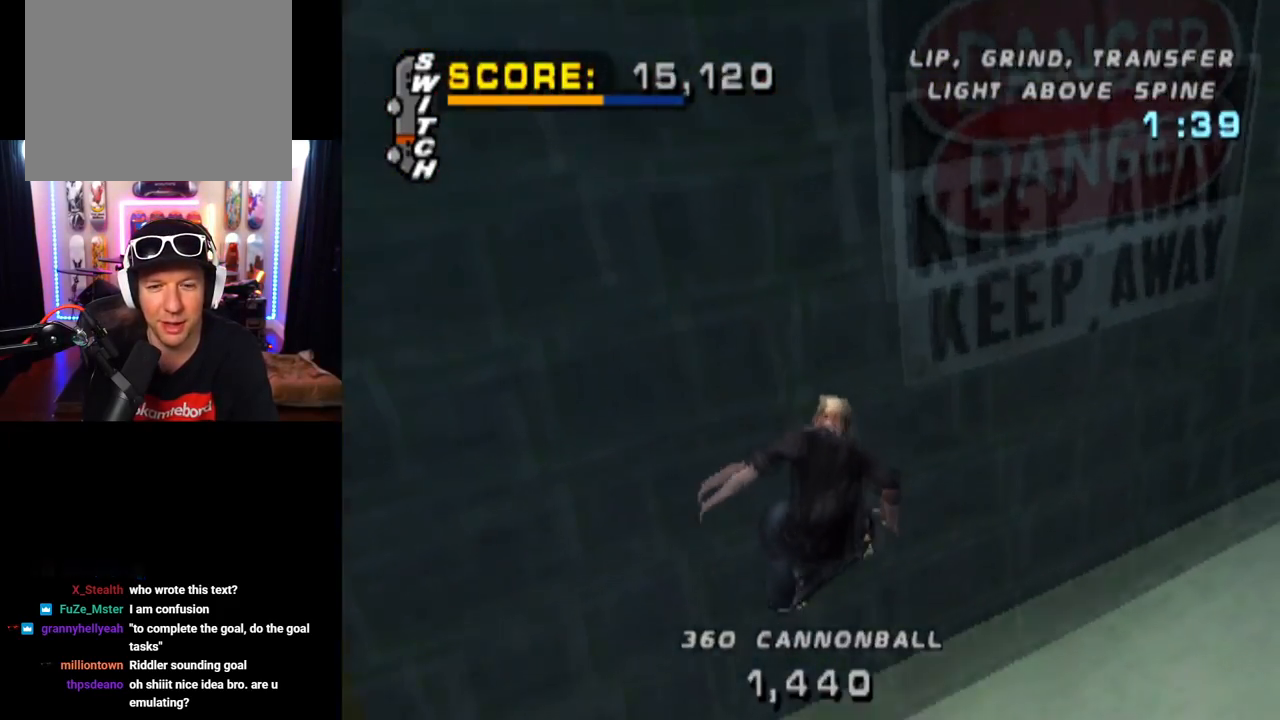
{"buttons": ["TRIANGLE", "DPAD_DOWN", "DPAD_RIGHT"], "left_stick": "center", "right_stick": "center", "events": [[50, "DPAD_RIGHT", "up"], [300, "DPAD_RIGHT", "down"], [400, "DPAD_DOWN", "down"]]}
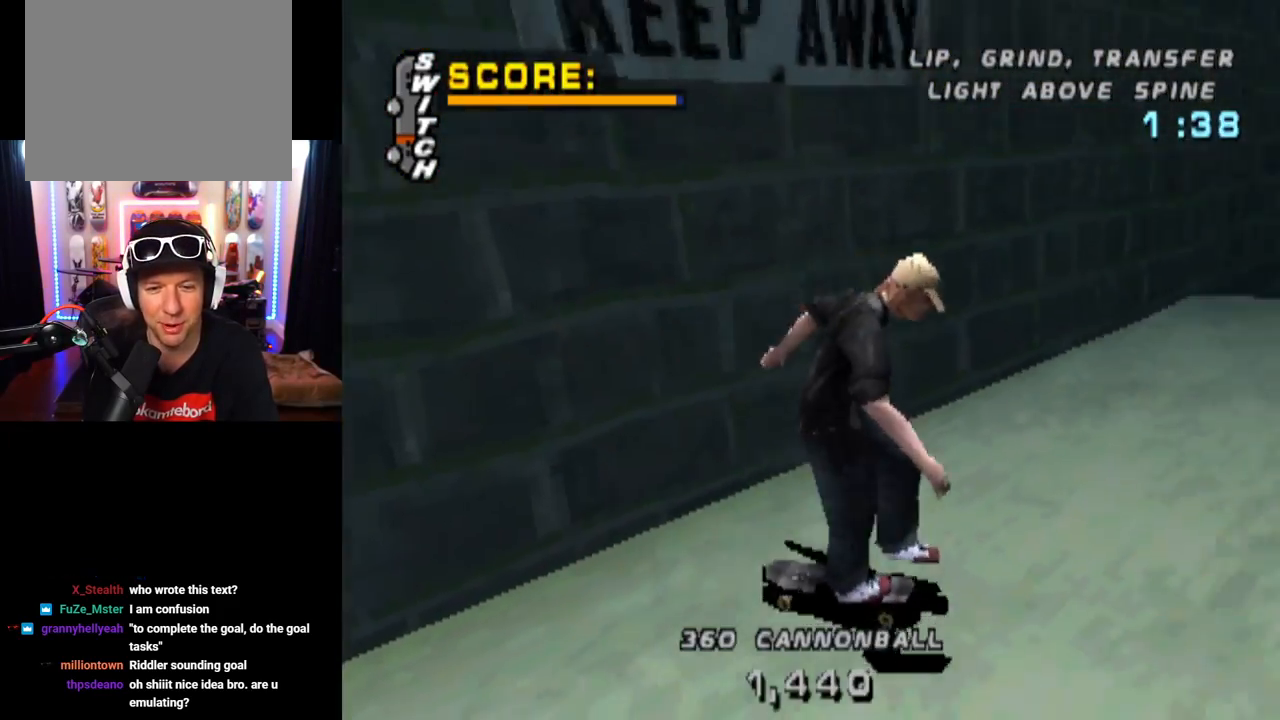
{"buttons": ["CROSS", "TRIANGLE"], "left_stick": "center", "right_stick": "center", "events": [[33, "CROSS", "down"], [33, "TRIANGLE", "up"], [100, "DPAD_DOWN", "up"], [100, "DPAD_RIGHT", "up"], [483, "TRIANGLE", "down"]]}
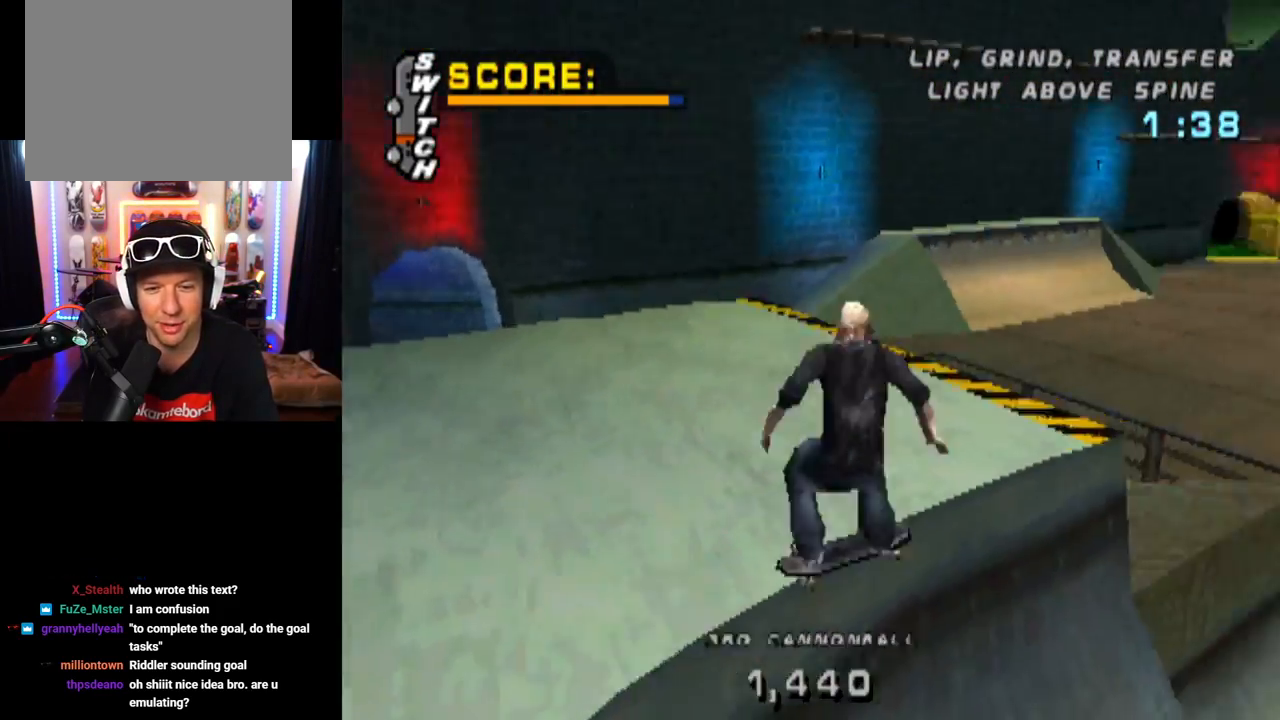
{"buttons": ["CROSS", "TRIANGLE"], "left_stick": "center", "right_stick": "center", "events": []}
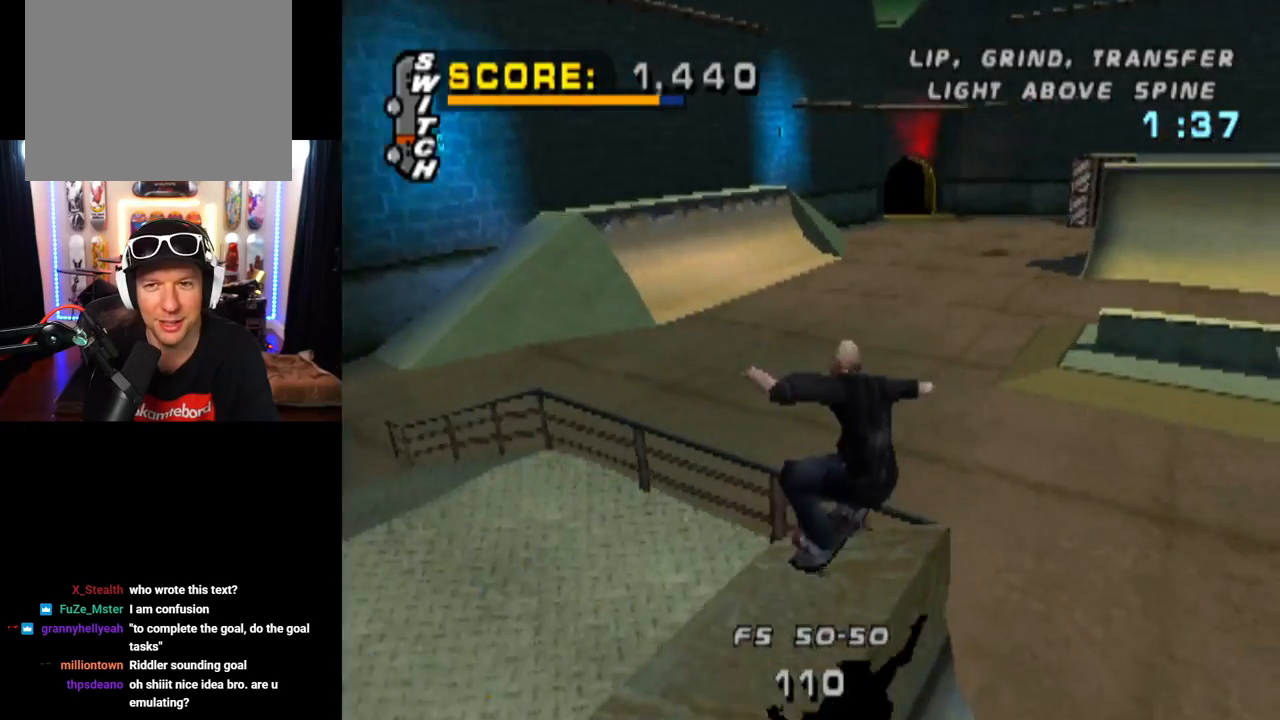
{"buttons": ["CROSS", "DPAD_RIGHT"], "left_stick": "center", "right_stick": "center", "events": [[101, "TRIANGLE", "up"], [401, "DPAD_RIGHT", "down"]]}
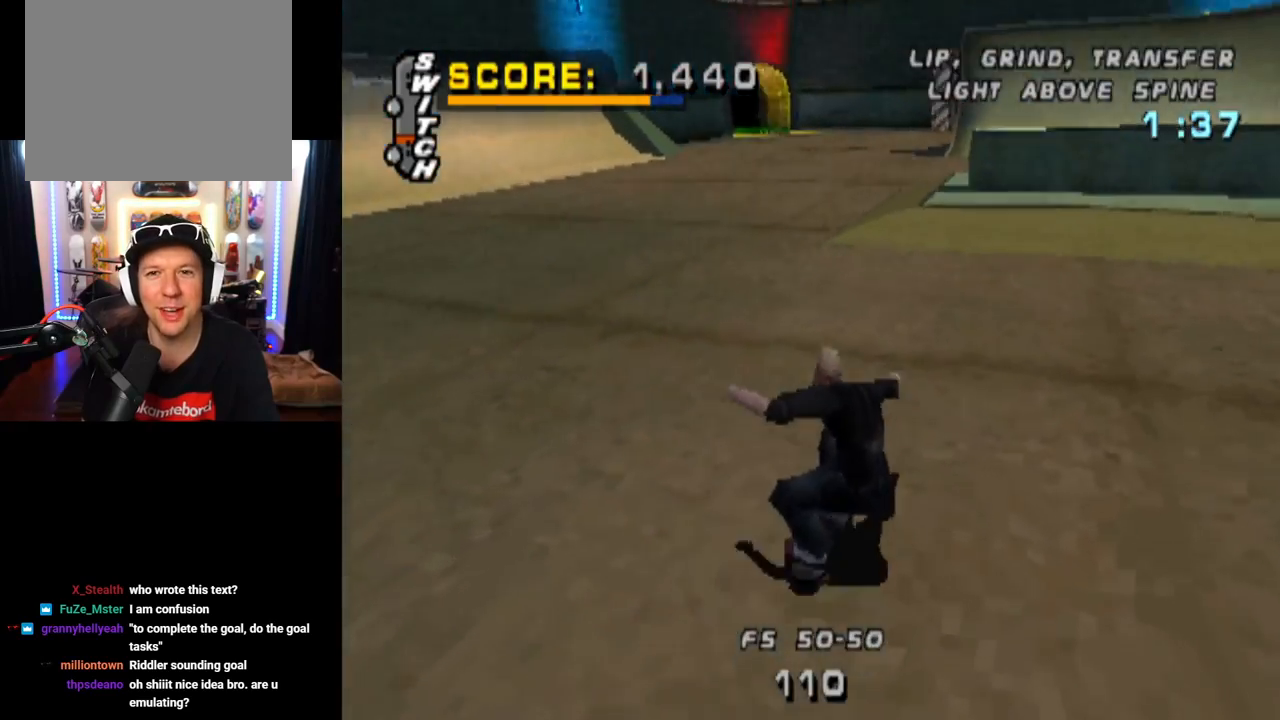
{"buttons": ["CROSS"], "left_stick": "center", "right_stick": "center", "events": [[133, "DPAD_RIGHT", "up"], [200, "CROSS", "up"], [284, "CROSS", "down"]]}
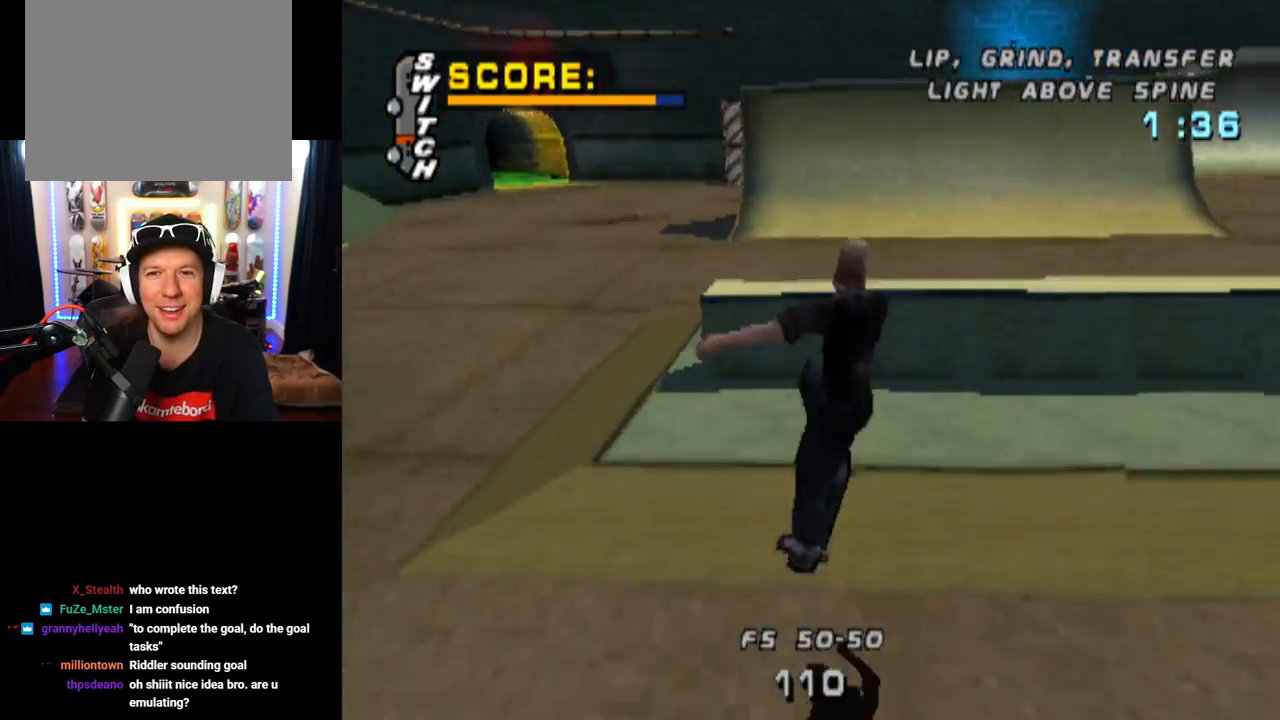
{"buttons": ["CROSS"], "left_stick": "center", "right_stick": "center", "events": []}
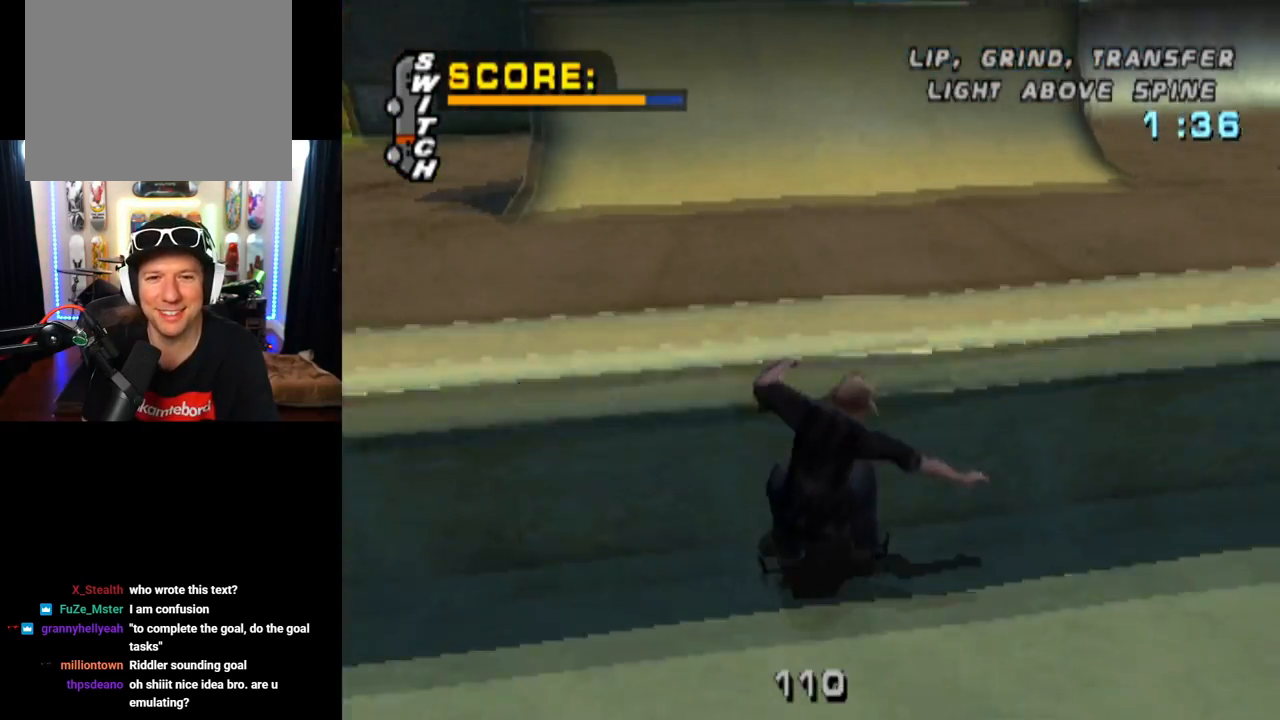
{"buttons": ["CROSS"], "left_stick": "center", "right_stick": "center", "events": []}
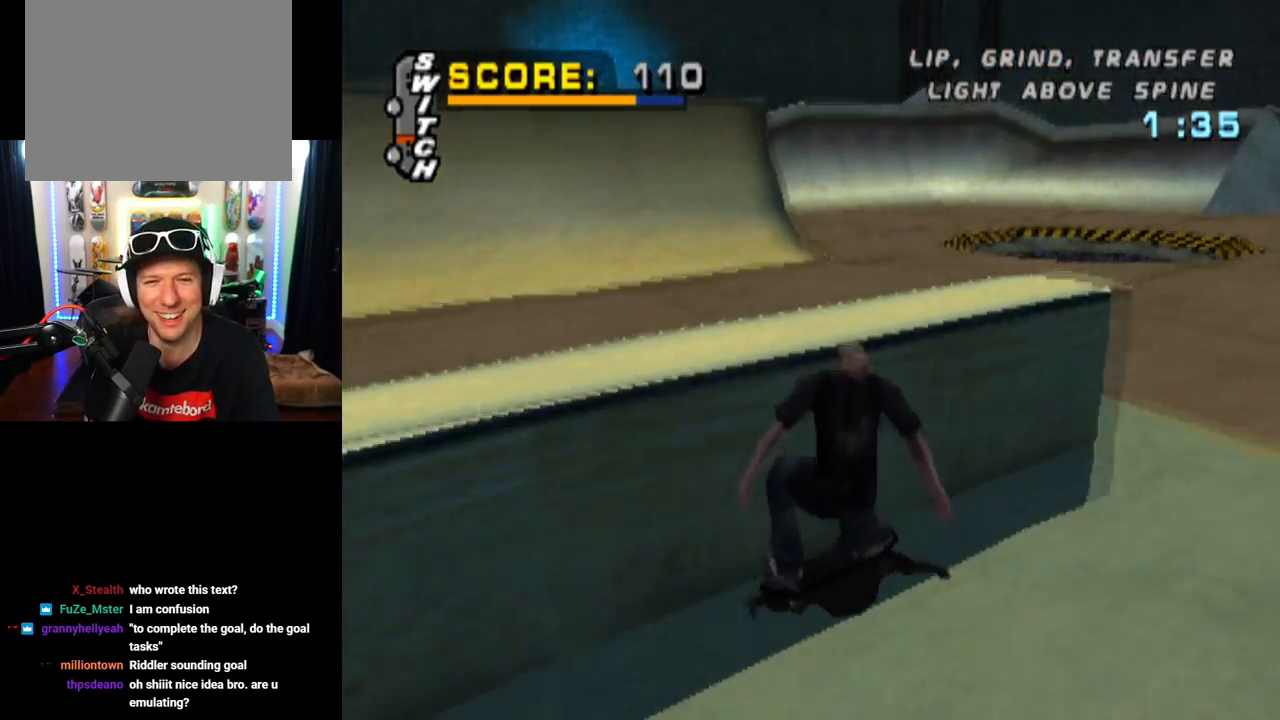
{"buttons": ["CROSS"], "left_stick": "center", "right_stick": "center", "events": [[284, "DPAD_LEFT", "down"], [317, "DPAD_DOWN", "down"], [484, "DPAD_DOWN", "up"], [484, "DPAD_LEFT", "up"]]}
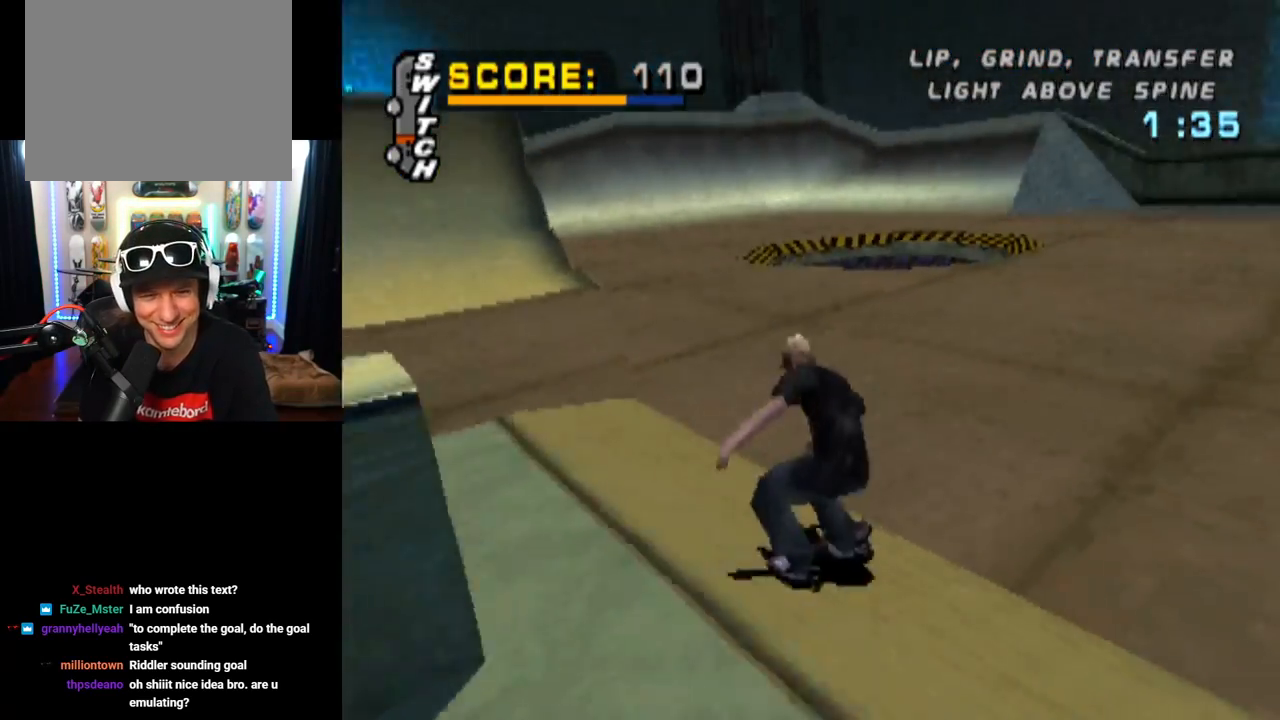
{"buttons": ["CROSS", "DPAD_LEFT"], "left_stick": "center", "right_stick": "center", "events": [[67, "DPAD_DOWN", "down"], [67, "DPAD_LEFT", "down"], [501, "DPAD_DOWN", "up"]]}
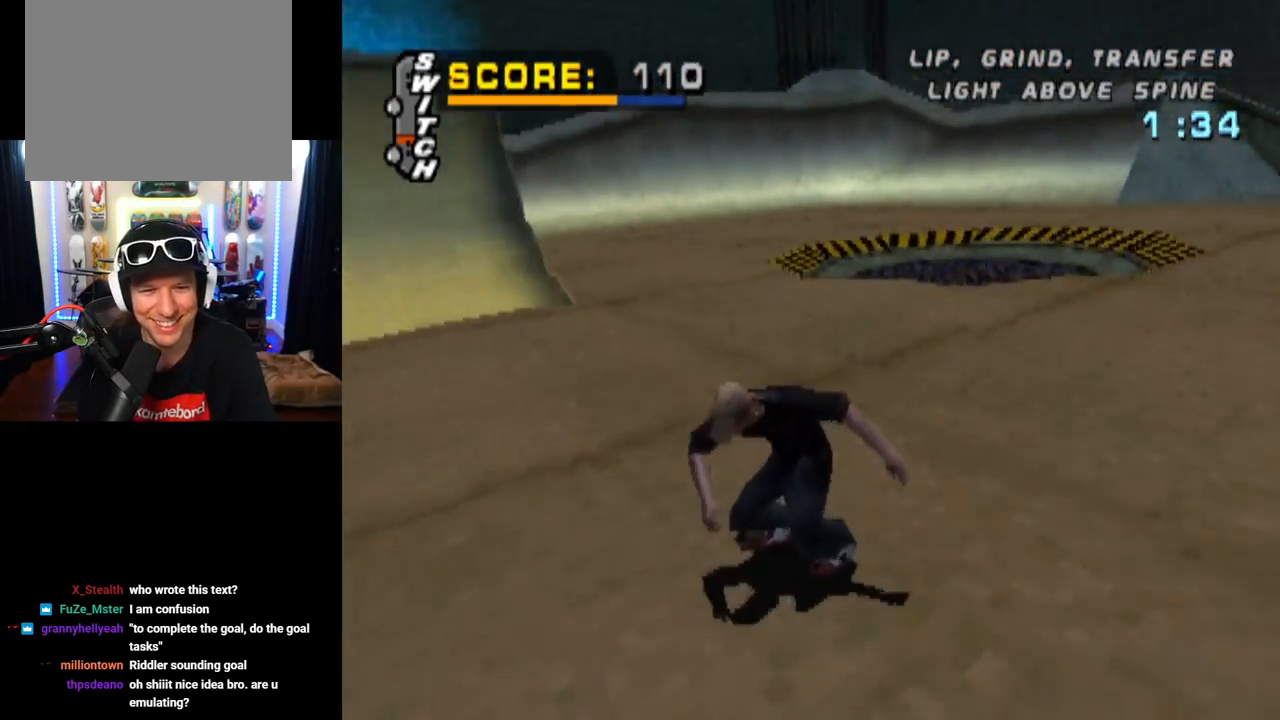
{"buttons": ["CROSS"], "left_stick": "center", "right_stick": "center", "events": [[50, "DPAD_LEFT", "up"]]}
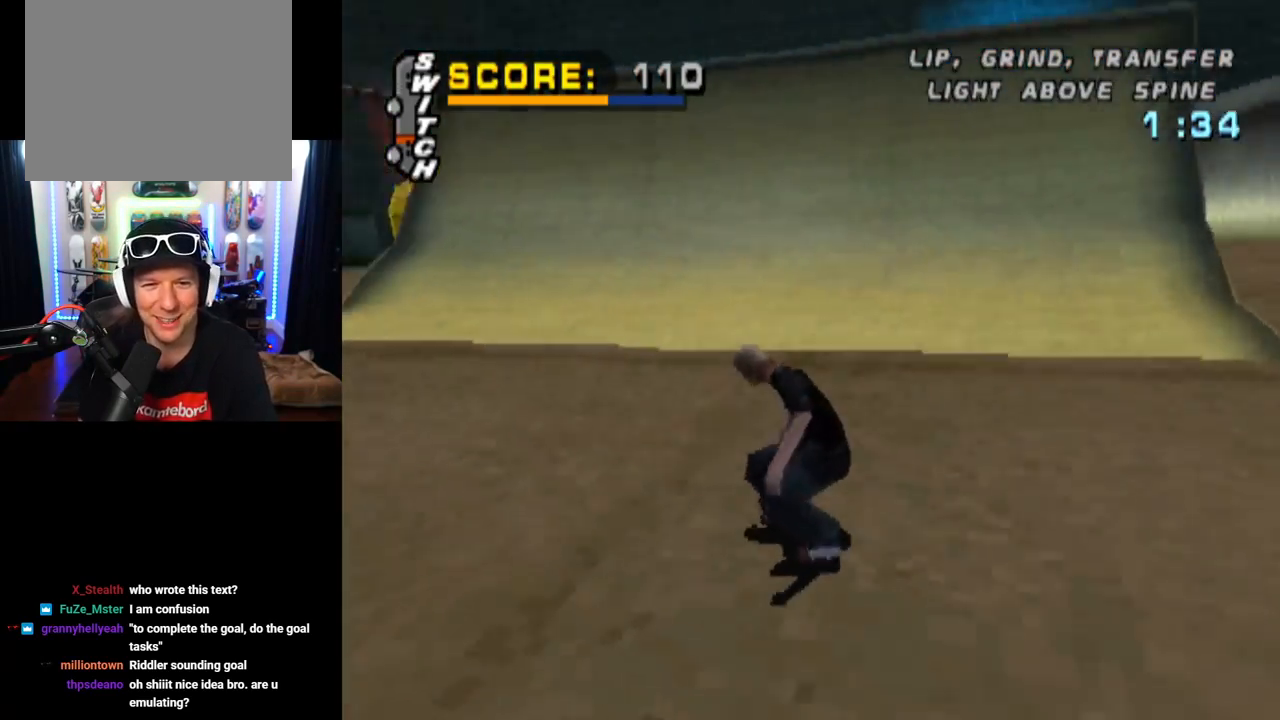
{"buttons": ["CROSS"], "left_stick": "center", "right_stick": "center", "events": [[33, "DPAD_RIGHT", "down"], [434, "DPAD_RIGHT", "up"]]}
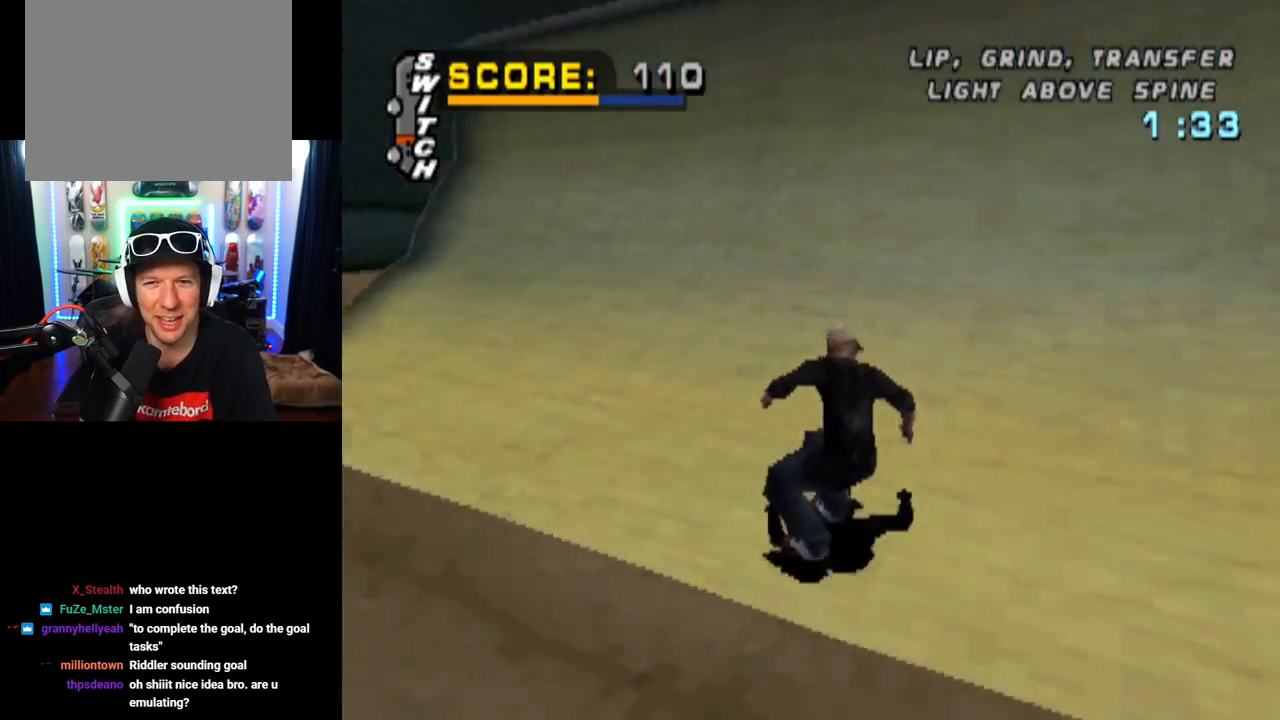
{"buttons": ["CROSS"], "left_stick": "center", "right_stick": "center", "events": [[51, "DPAD_RIGHT", "down"], [117, "DPAD_RIGHT", "up"], [251, "DPAD_UP", "down"], [317, "DPAD_UP", "up"], [384, "DPAD_UP", "down"], [468, "DPAD_UP", "up"]]}